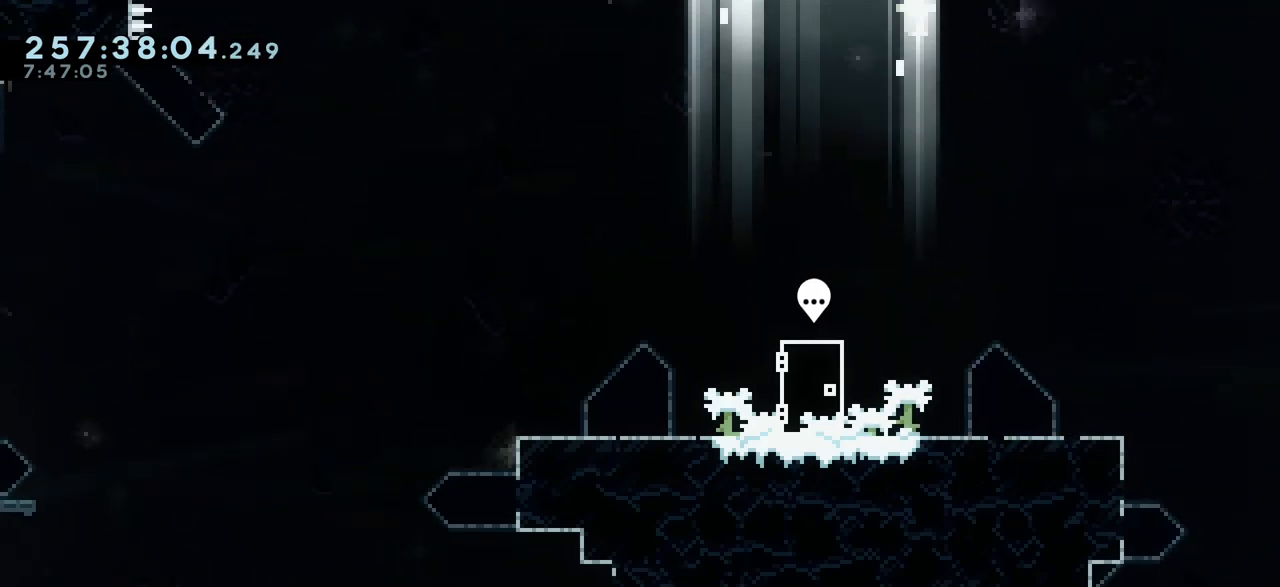
Gameplay with keyboard; each line is a JSON object with the keys held at the frame after it. "events" lists presses ("down") and releases ("up") of "dash", "demo", "down", "grab", "jump", "jump2", "left", "menu", "right", "talk" and "up" between this image and that frame as [ms after this image, input, new state], when the widget could be followed in between. No other keys are recorded. Mouse input is not recorded. Key names are as the overlay labels them; some are game actions (e.g. jump) rather than physical keys.
{"keys": [], "events": [[117, "jump2", "up"], [167, "right", "up"], [283, "grab", "up"]]}
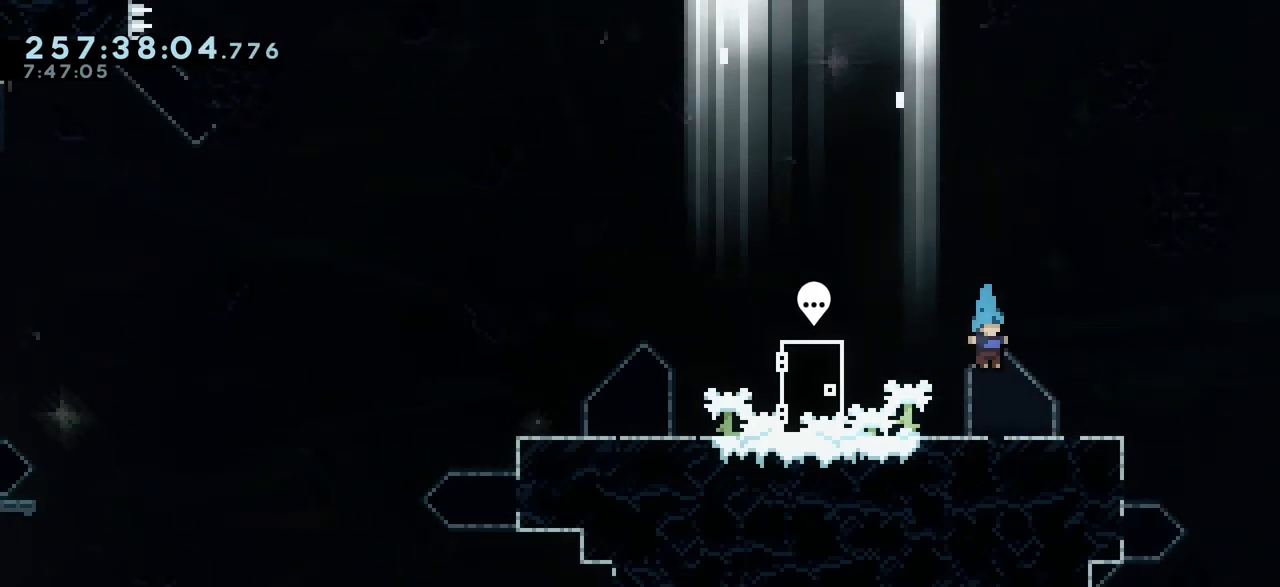
{"keys": [], "events": [[83, "right", "down"], [300, "jump2", "down"], [400, "jump2", "up"], [500, "right", "up"]]}
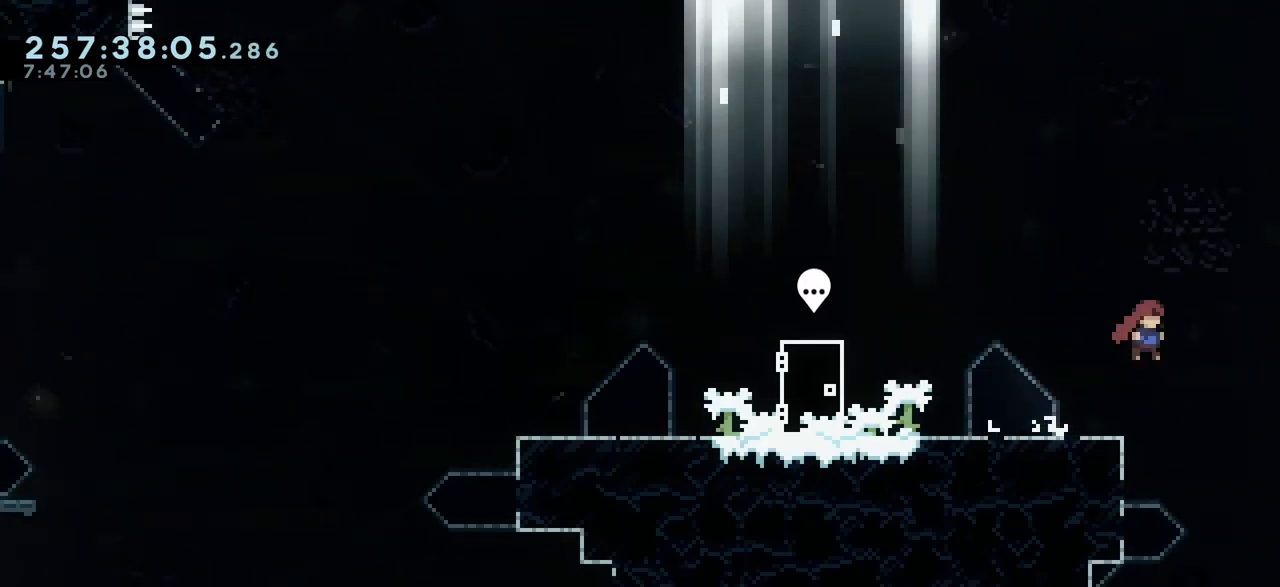
{"keys": ["left"], "events": [[267, "left", "down"]]}
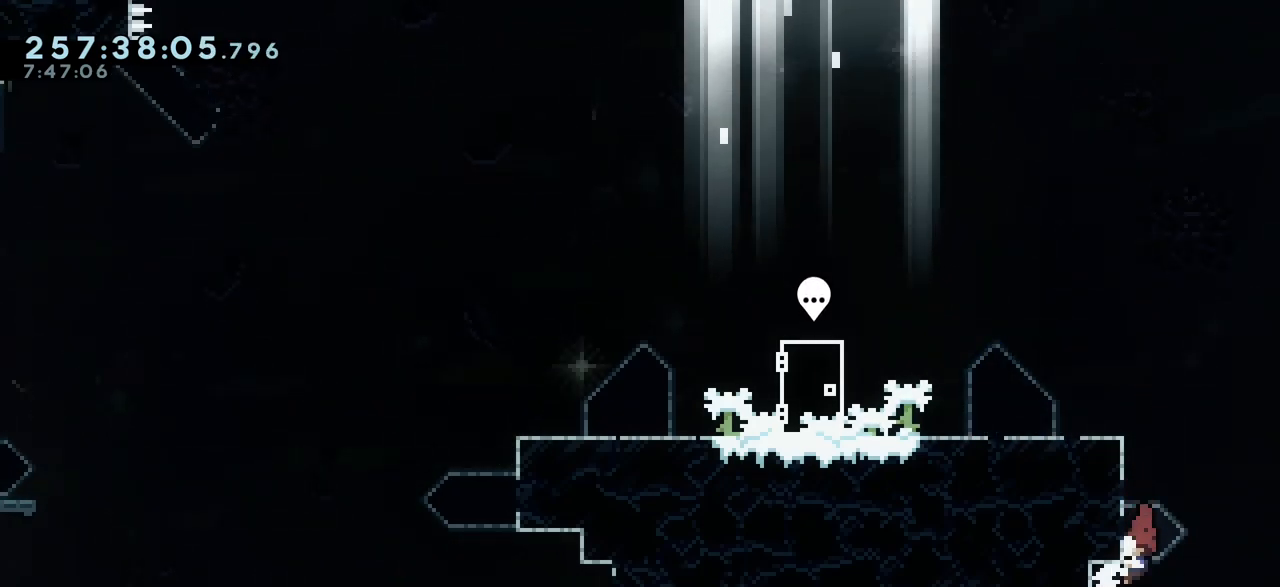
{"keys": ["grab", "left"], "events": [[183, "demo", "down"], [267, "demo", "up"], [433, "grab", "down"]]}
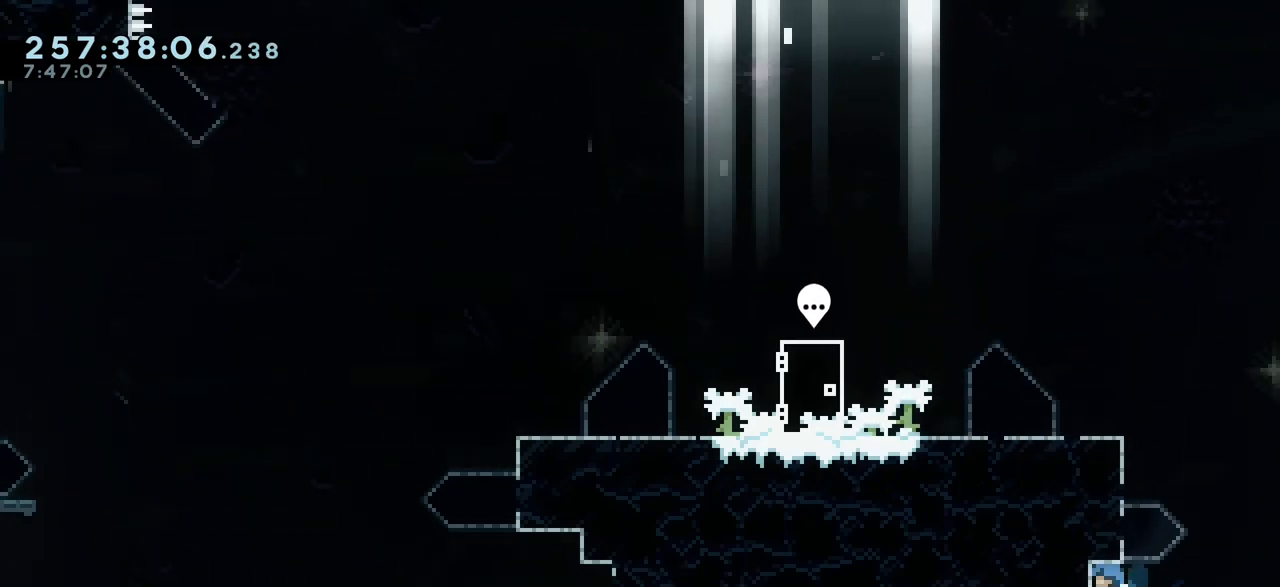
{"keys": ["grab", "jump2", "left"], "events": [[133, "left", "up"], [367, "right", "down"], [433, "jump2", "down"], [450, "right", "up"], [483, "left", "down"]]}
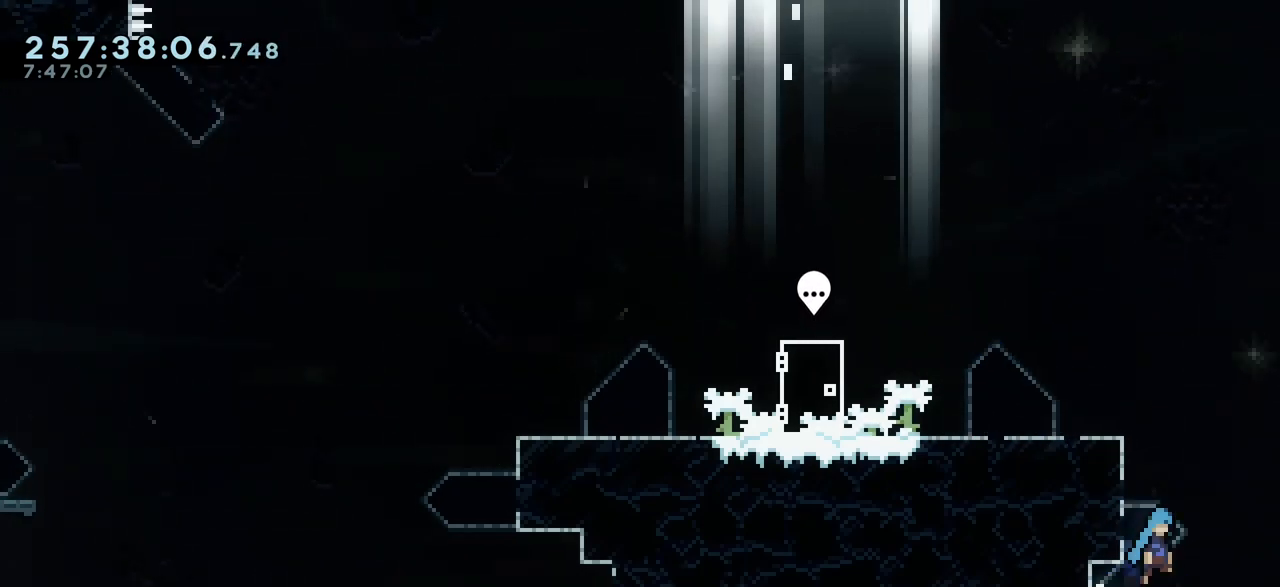
{"keys": ["grab", "left", "up"], "events": [[167, "up", "down"], [417, "jump2", "up"]]}
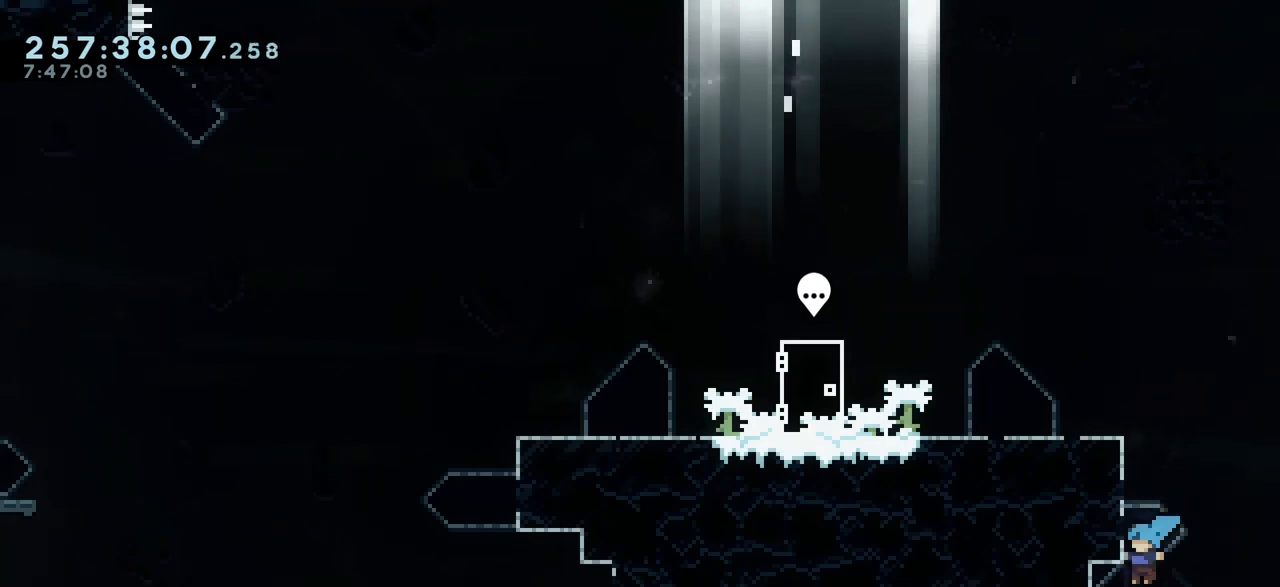
{"keys": ["grab", "jump2", "left", "up"], "events": [[67, "jump2", "down"], [233, "jump2", "up"], [300, "jump2", "down"]]}
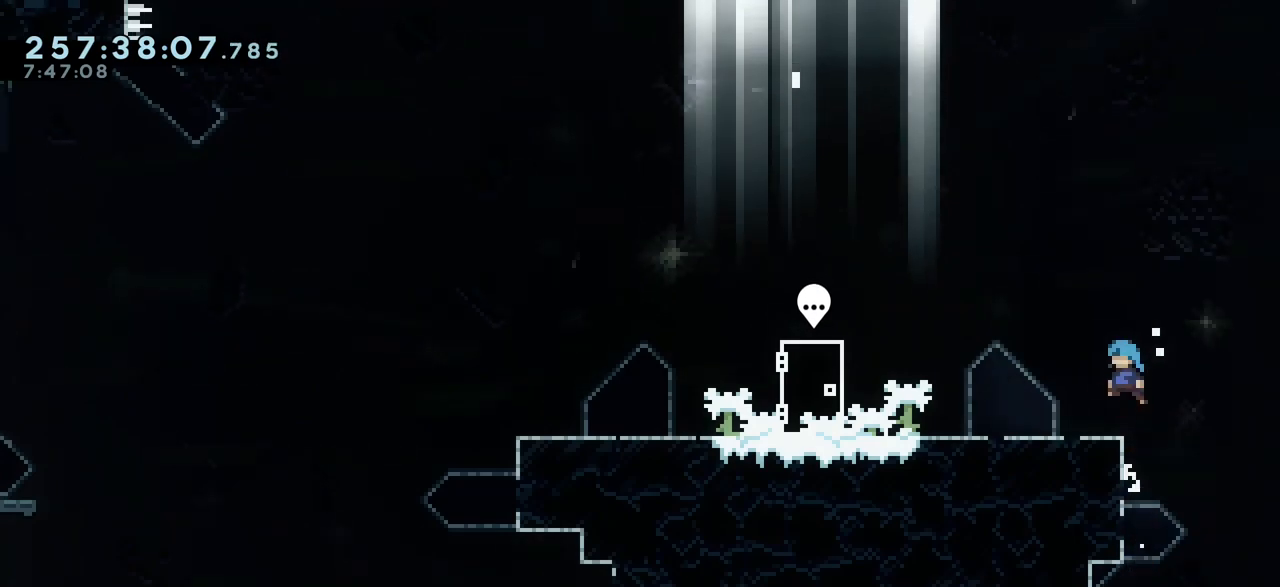
{"keys": [], "events": [[50, "jump2", "up"], [83, "grab", "up"], [83, "up", "up"], [117, "left", "up"]]}
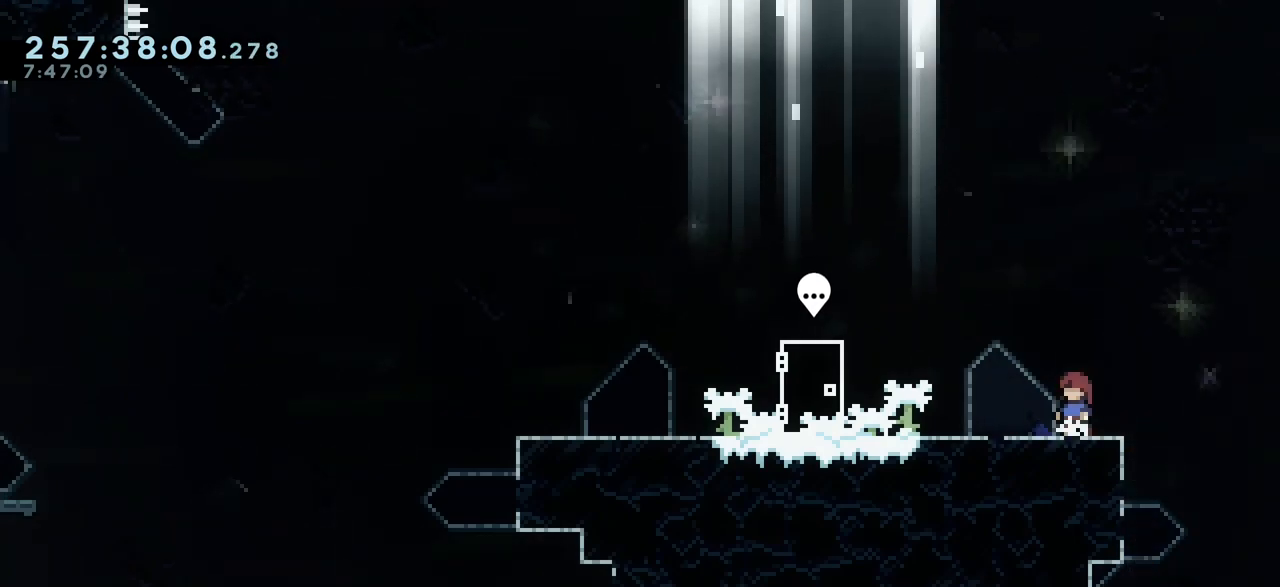
{"keys": [], "events": []}
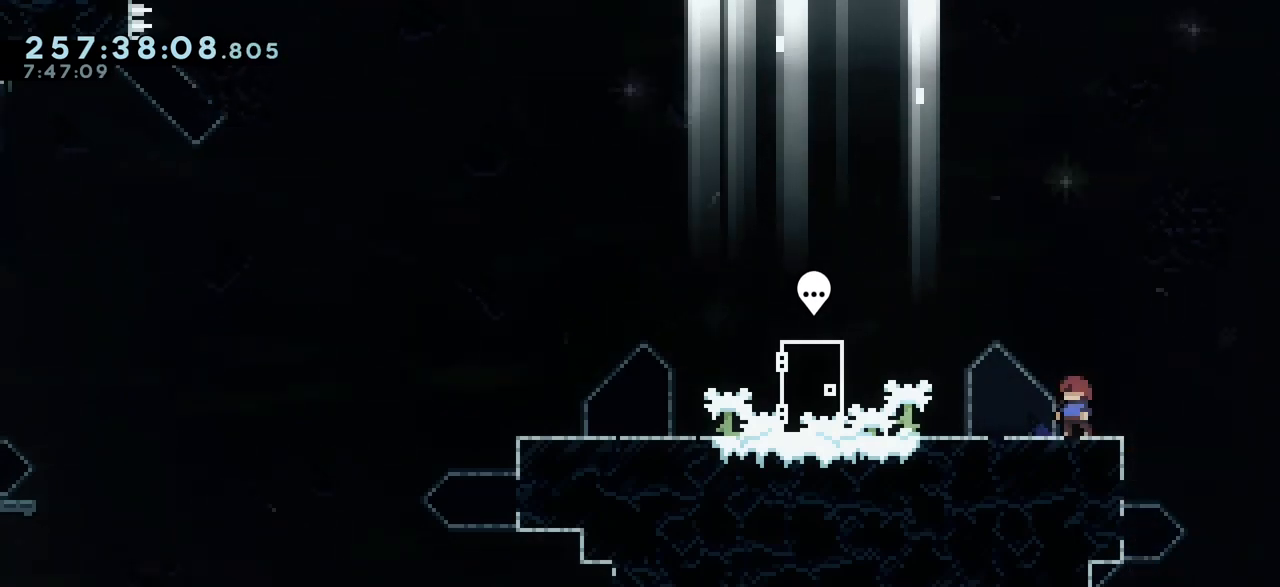
{"keys": [], "events": []}
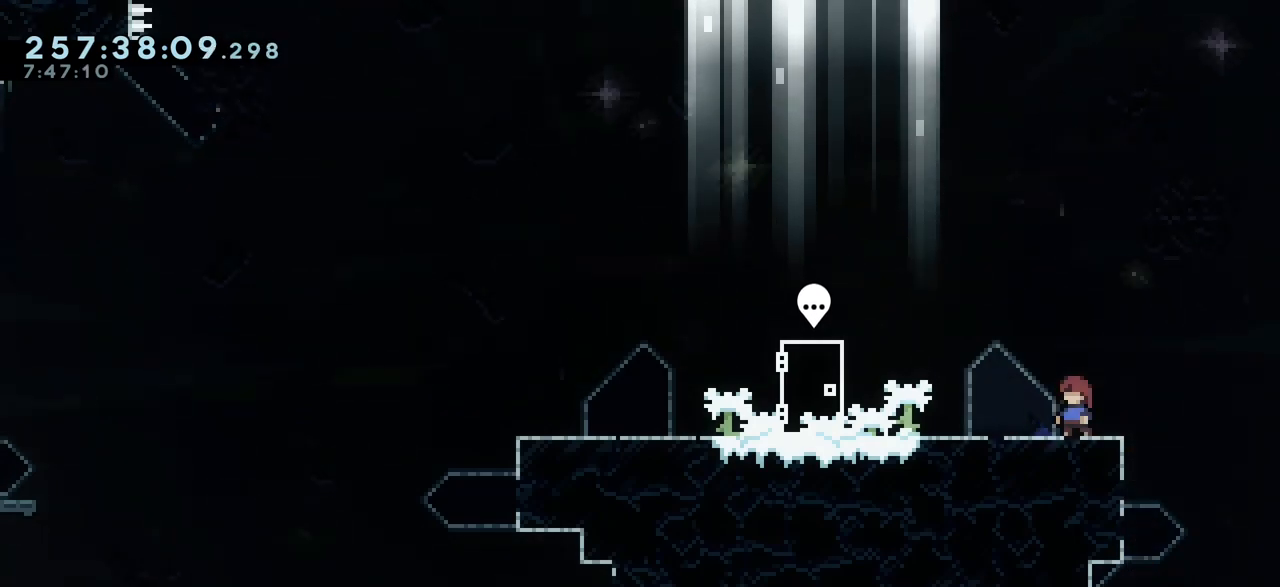
{"keys": [], "events": []}
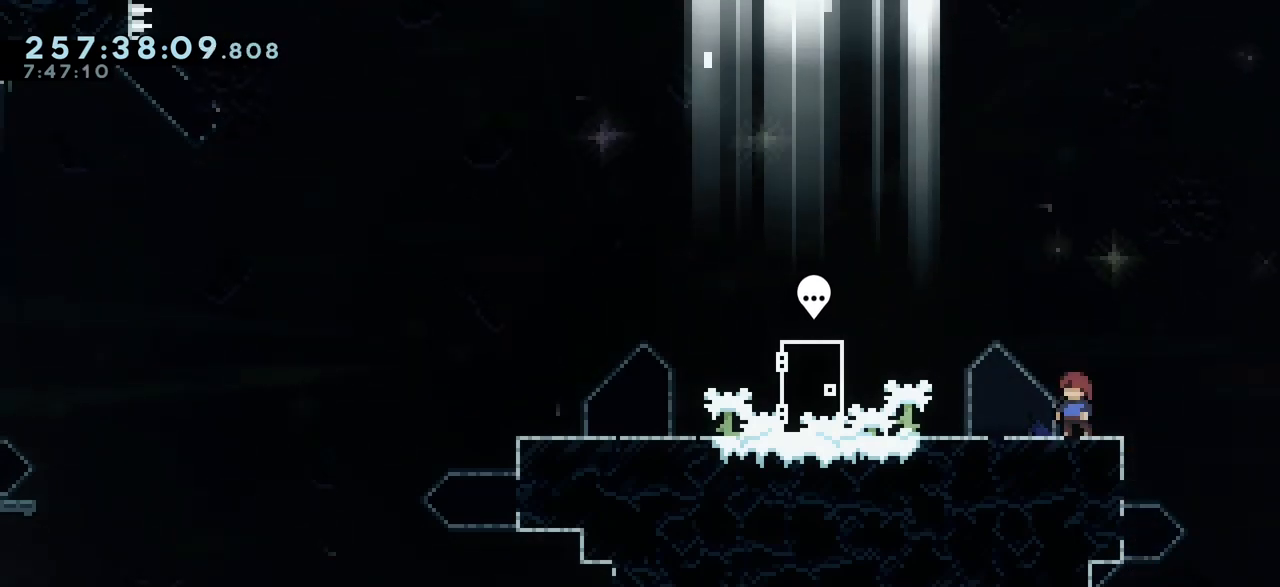
{"keys": [], "events": [[267, "jump2", "down"], [283, "right", "down"], [350, "jump2", "up"], [483, "right", "up"]]}
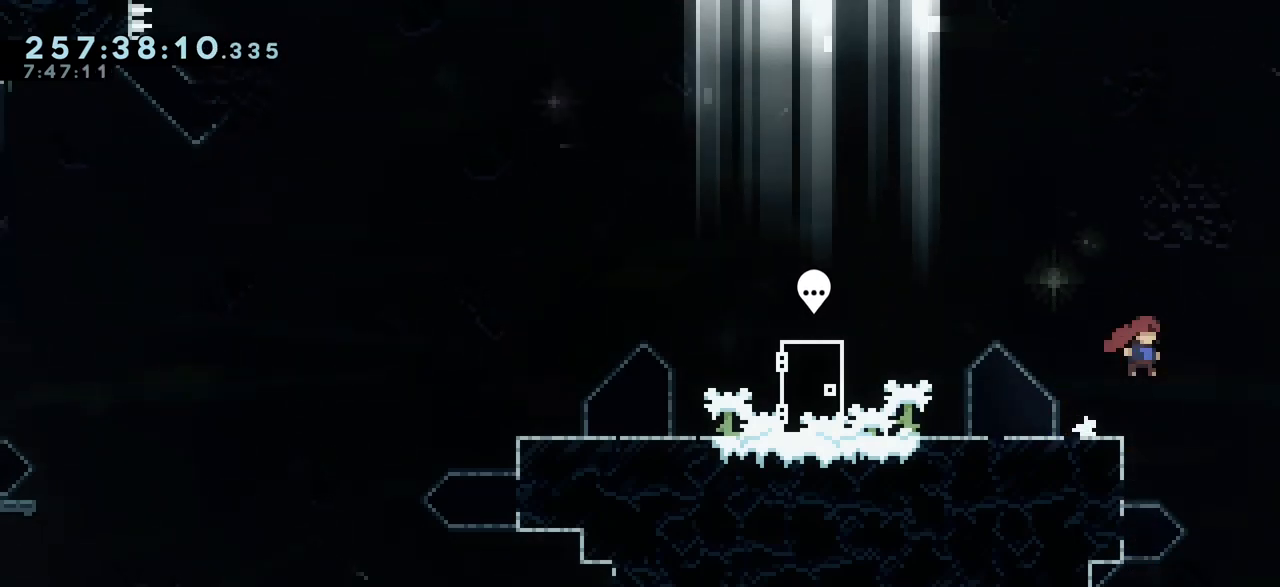
{"keys": ["left"], "events": [[67, "left", "down"]]}
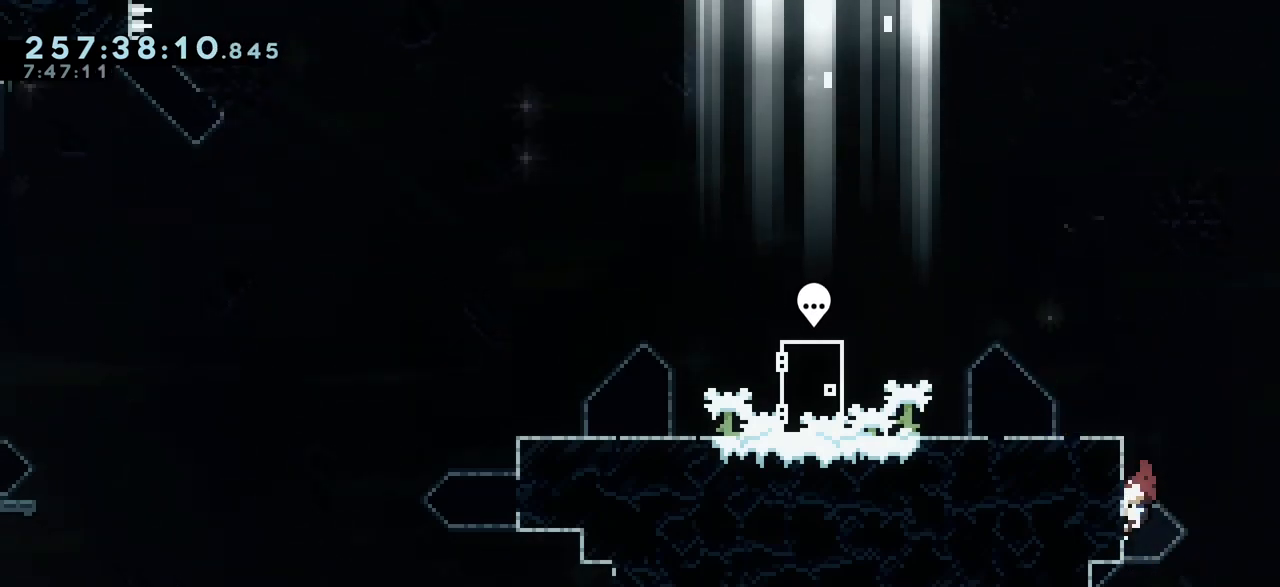
{"keys": ["left"], "events": []}
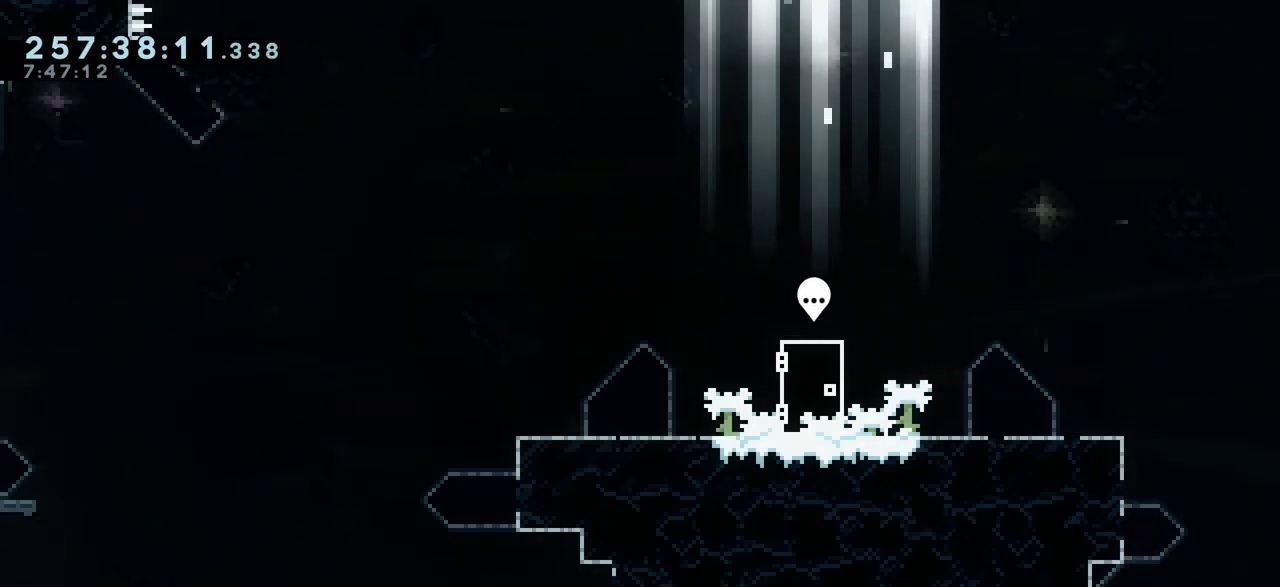
{"keys": ["demo", "up"], "events": [[183, "demo", "down"], [217, "up", "down"], [267, "left", "up"]]}
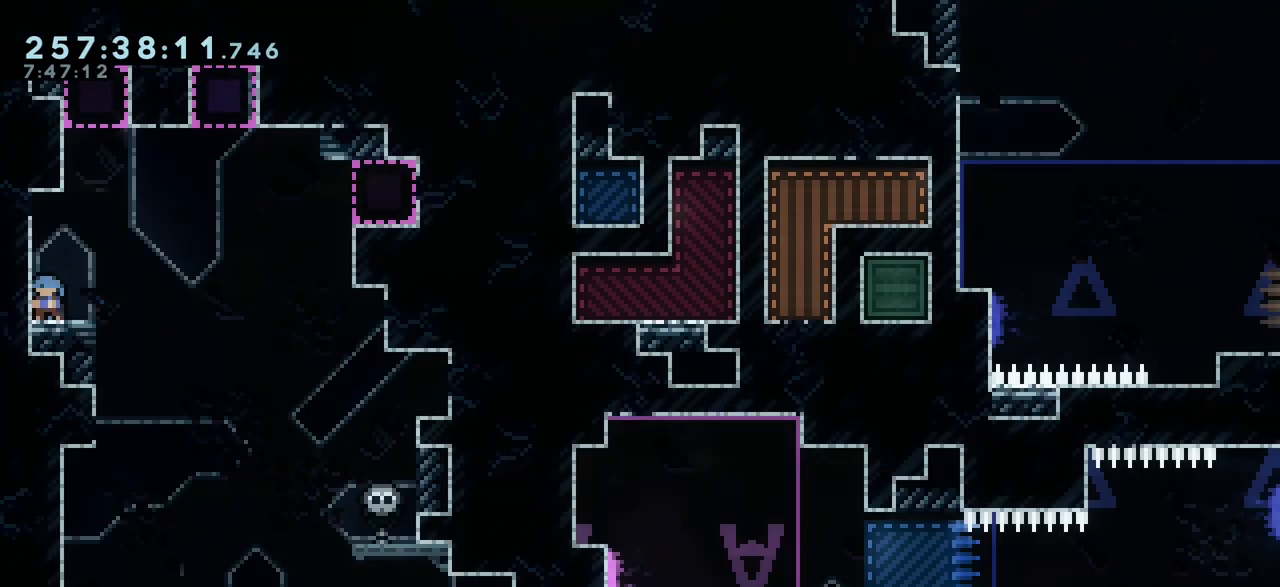
{"keys": [], "events": [[50, "left", "down"], [100, "demo", "up"], [100, "jump2", "down"], [367, "left", "up"], [433, "up", "up"], [467, "jump2", "up"]]}
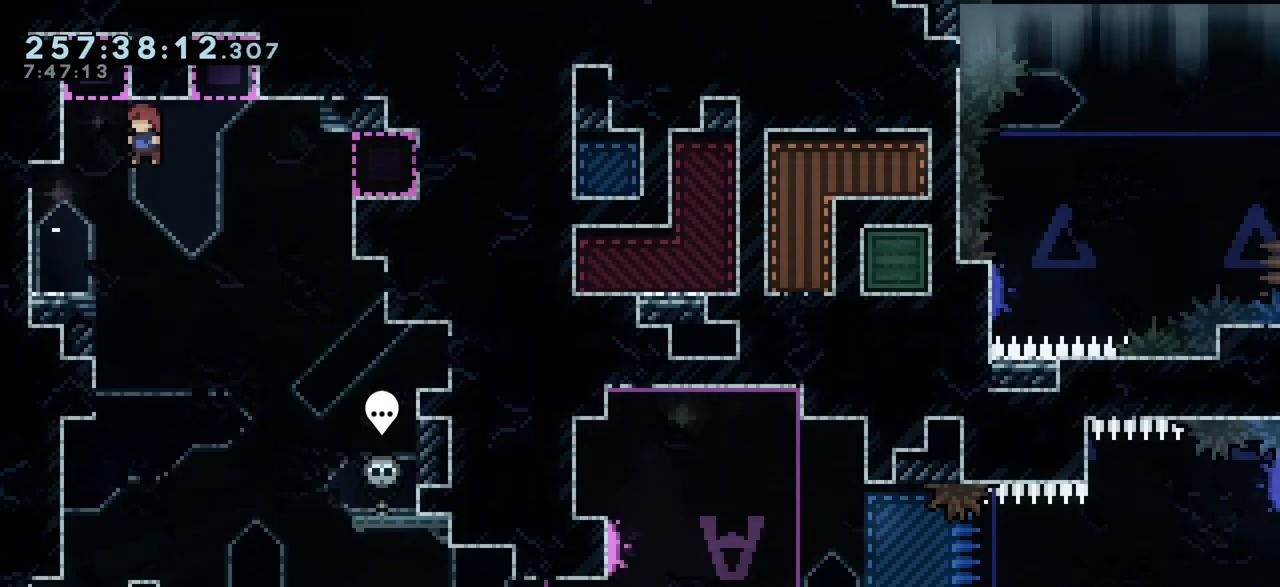
{"keys": [], "events": []}
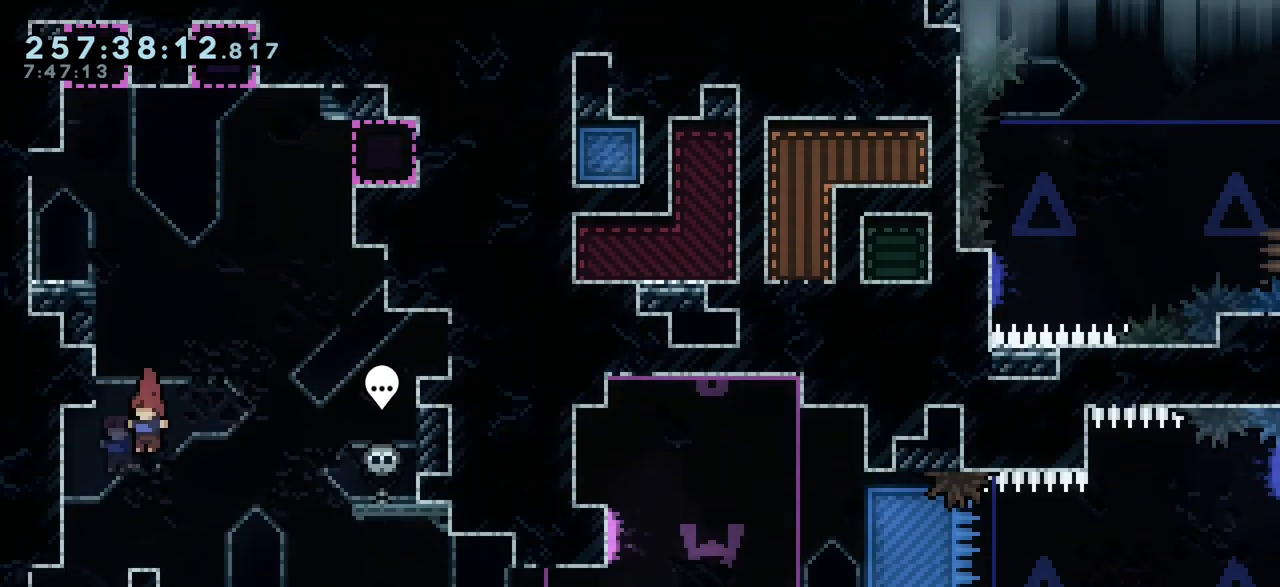
{"keys": [], "events": []}
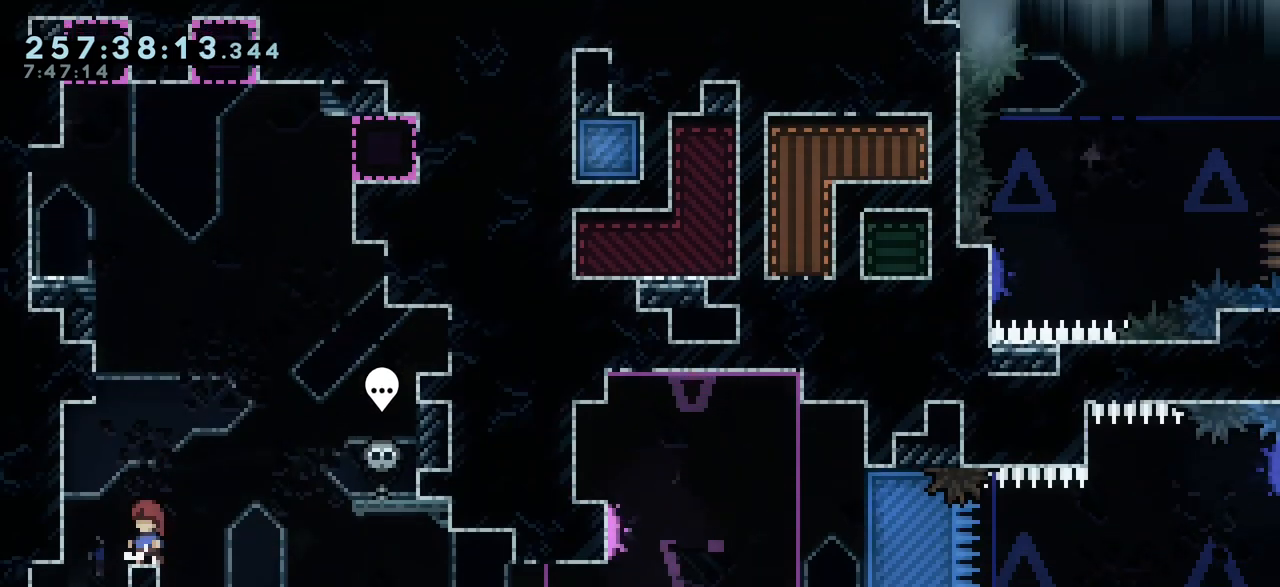
{"keys": ["left"], "events": [[317, "left", "down"]]}
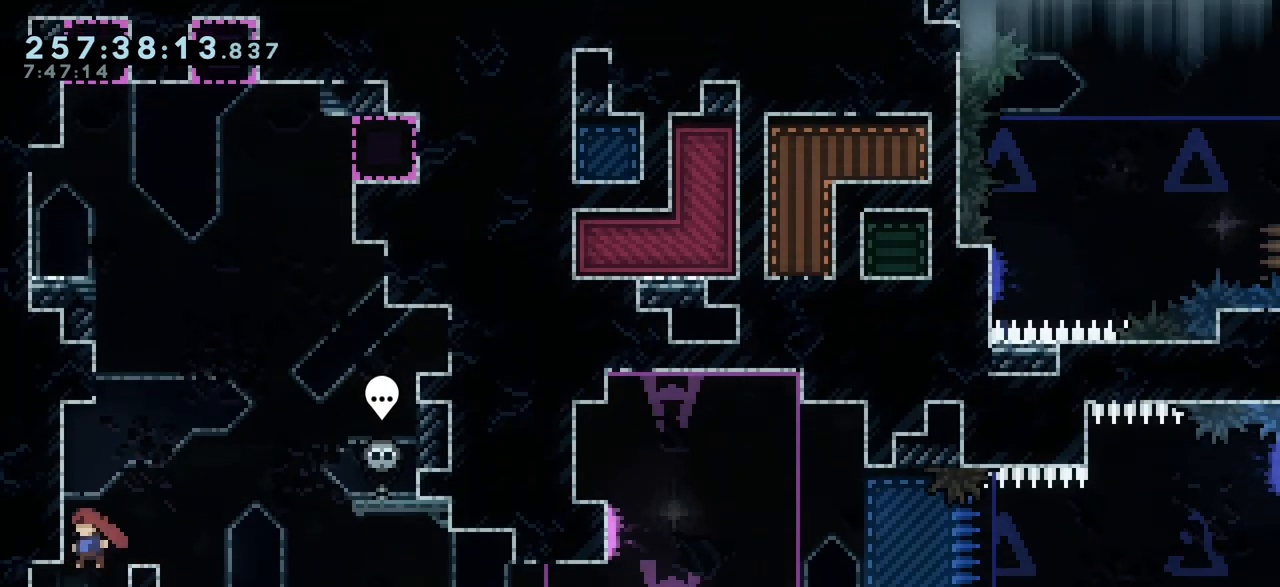
{"keys": [], "events": [[167, "left", "up"]]}
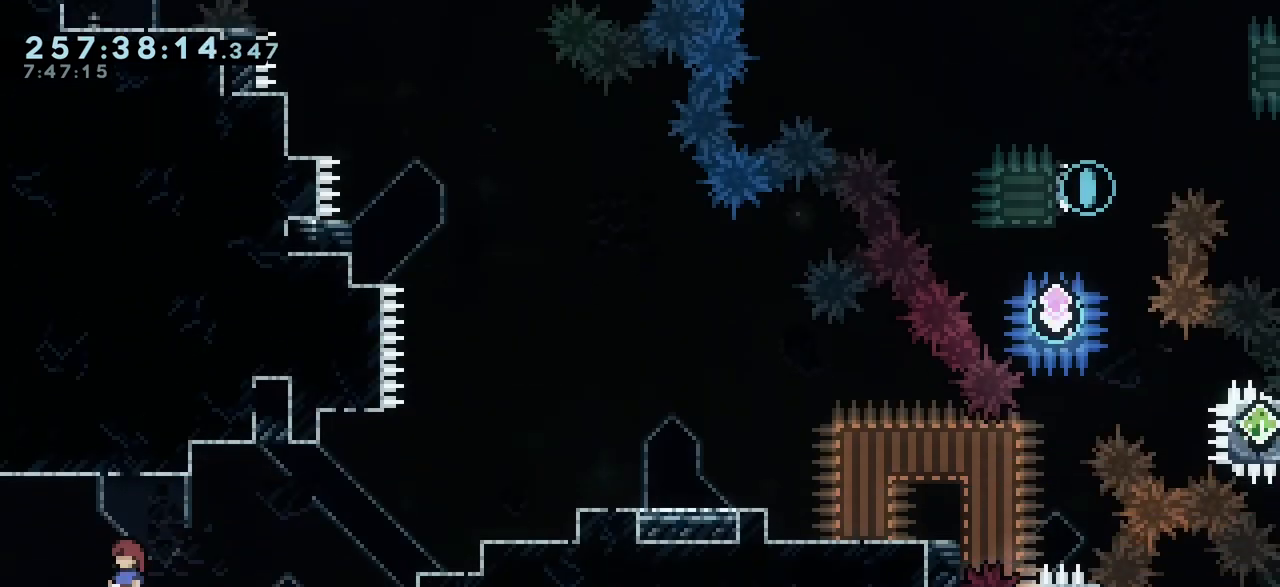
{"keys": [], "events": [[33, "left", "down"], [117, "left", "up"]]}
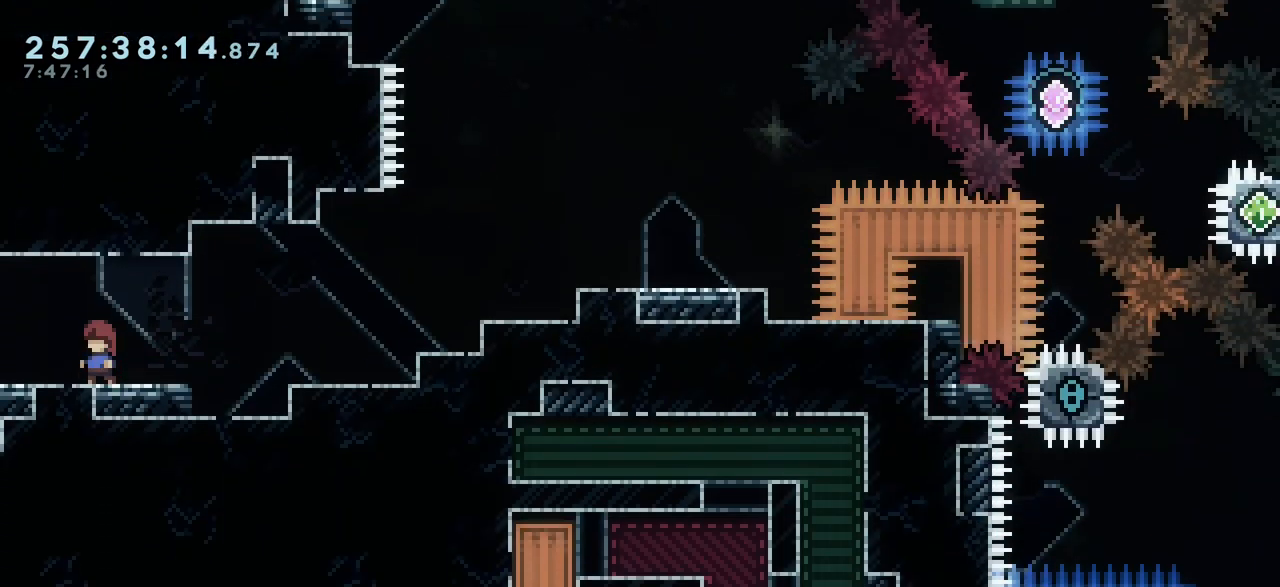
{"keys": ["right"], "events": [[267, "right", "down"]]}
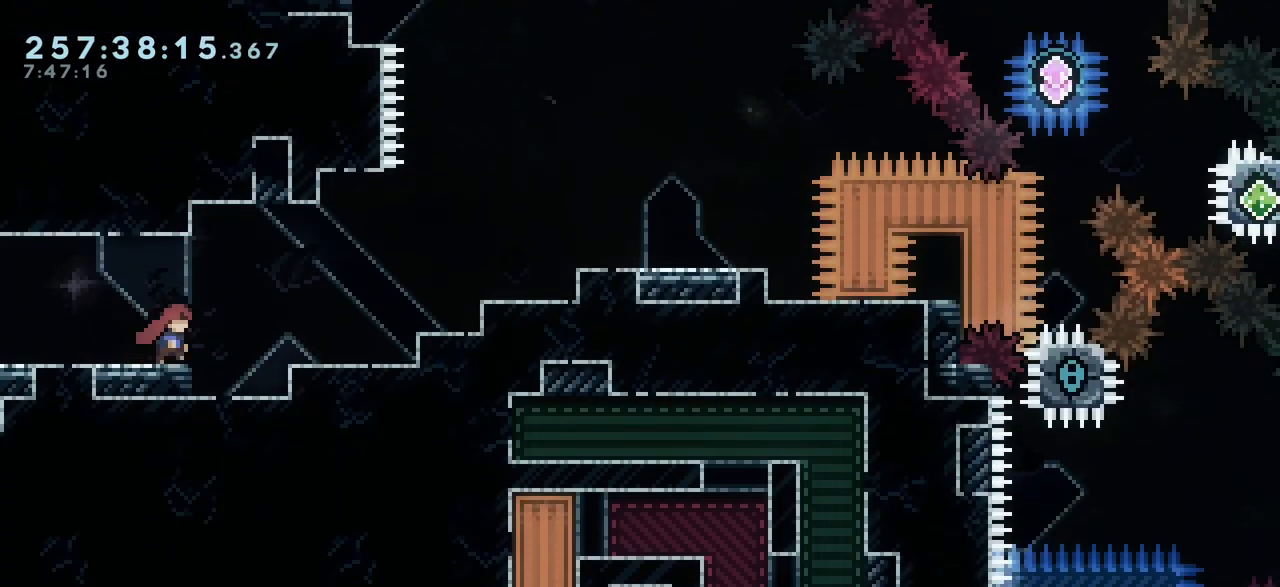
{"keys": ["right"], "events": [[17, "jump2", "down"], [417, "jump2", "up"]]}
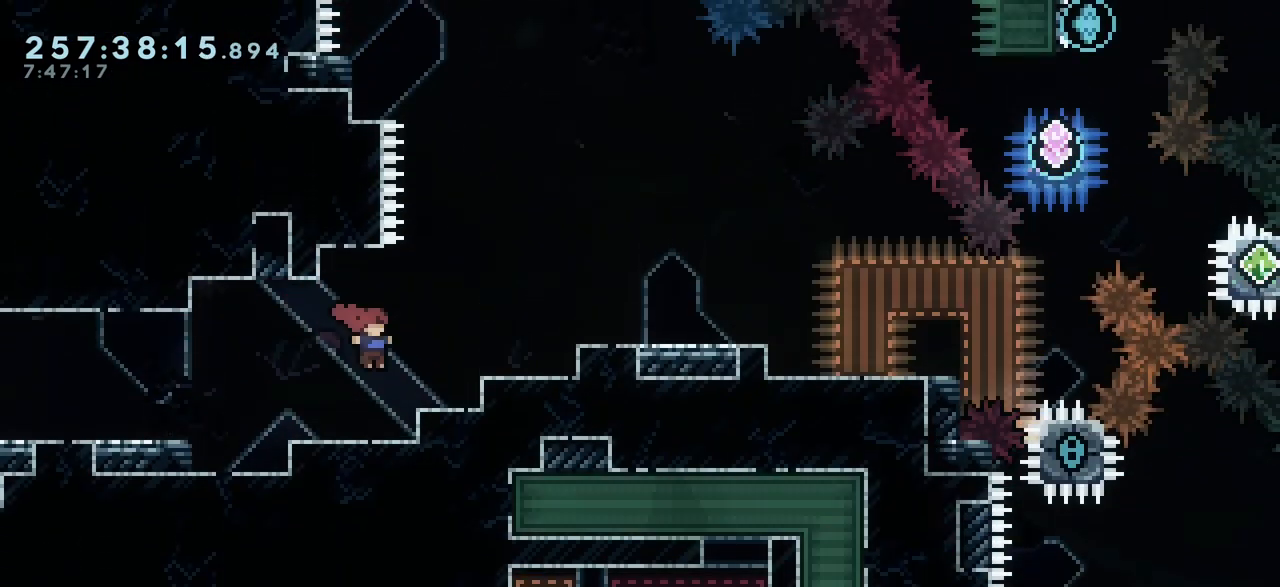
{"keys": ["jump2", "right"], "events": [[133, "jump2", "down"]]}
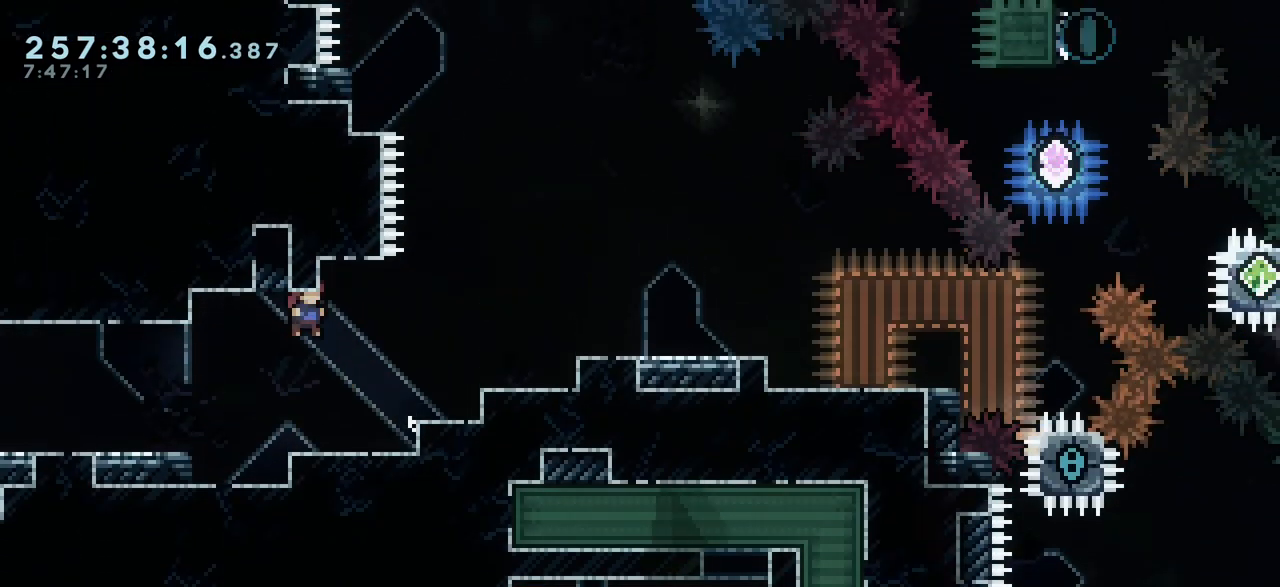
{"keys": ["grab", "jump2", "right"], "events": [[67, "jump2", "up"], [133, "grab", "down"], [283, "jump2", "down"]]}
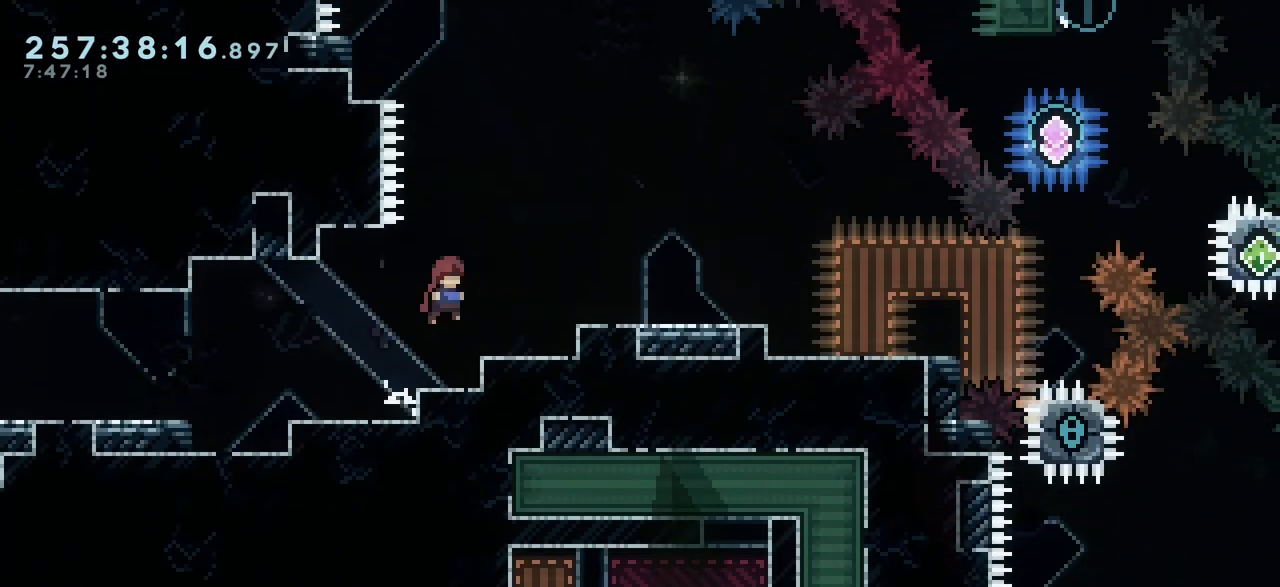
{"keys": ["grab", "jump2", "right"], "events": [[200, "jump2", "up"], [317, "jump2", "down"]]}
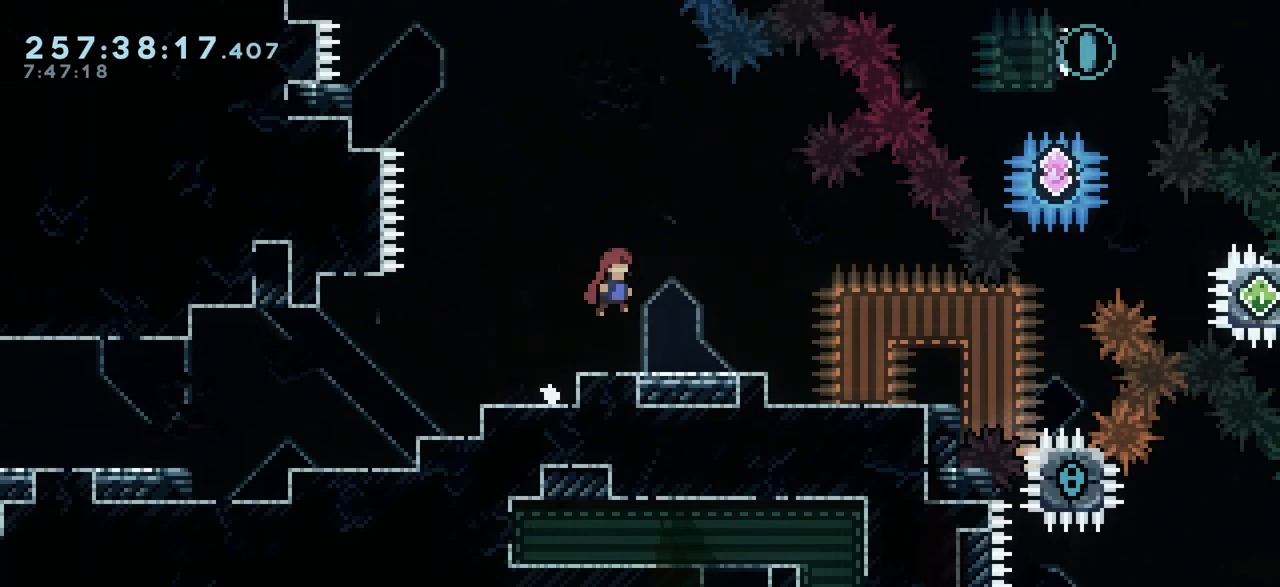
{"keys": ["grab", "jump2", "right"], "events": [[267, "jump2", "up"], [450, "jump2", "down"]]}
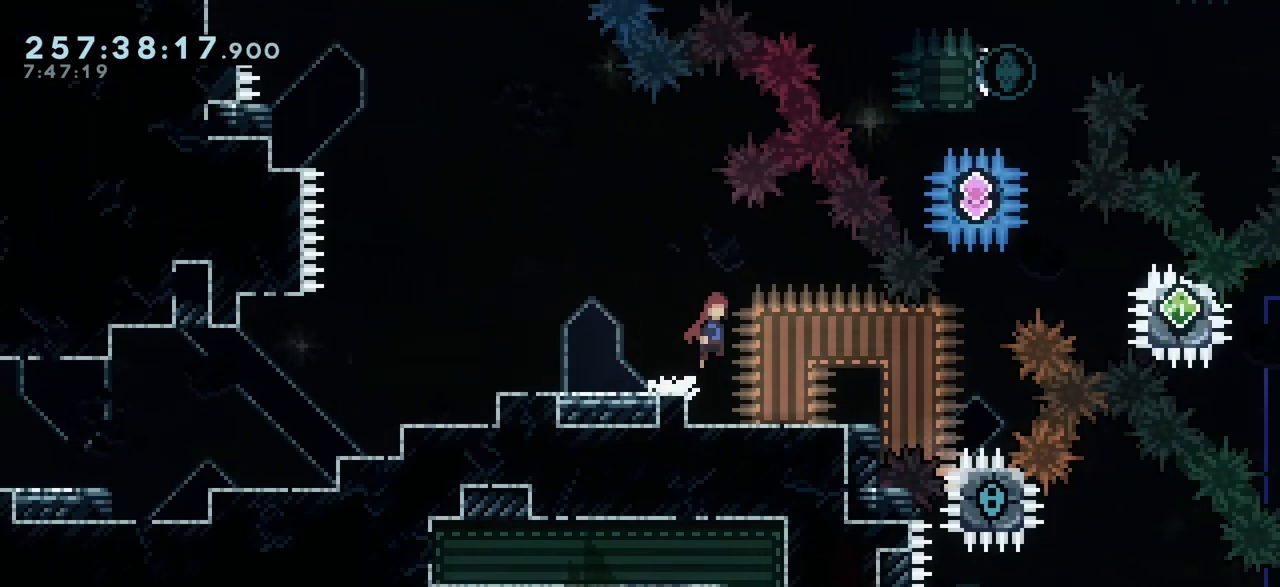
{"keys": [], "events": [[33, "jump2", "up"], [50, "grab", "up"], [350, "right", "up"]]}
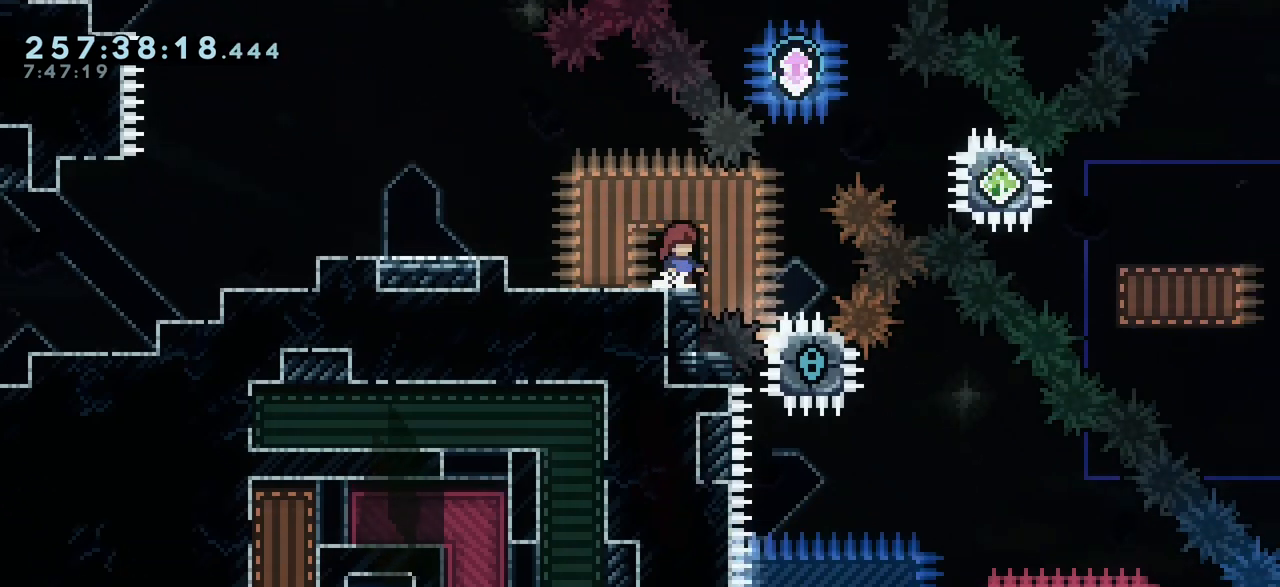
{"keys": [], "events": []}